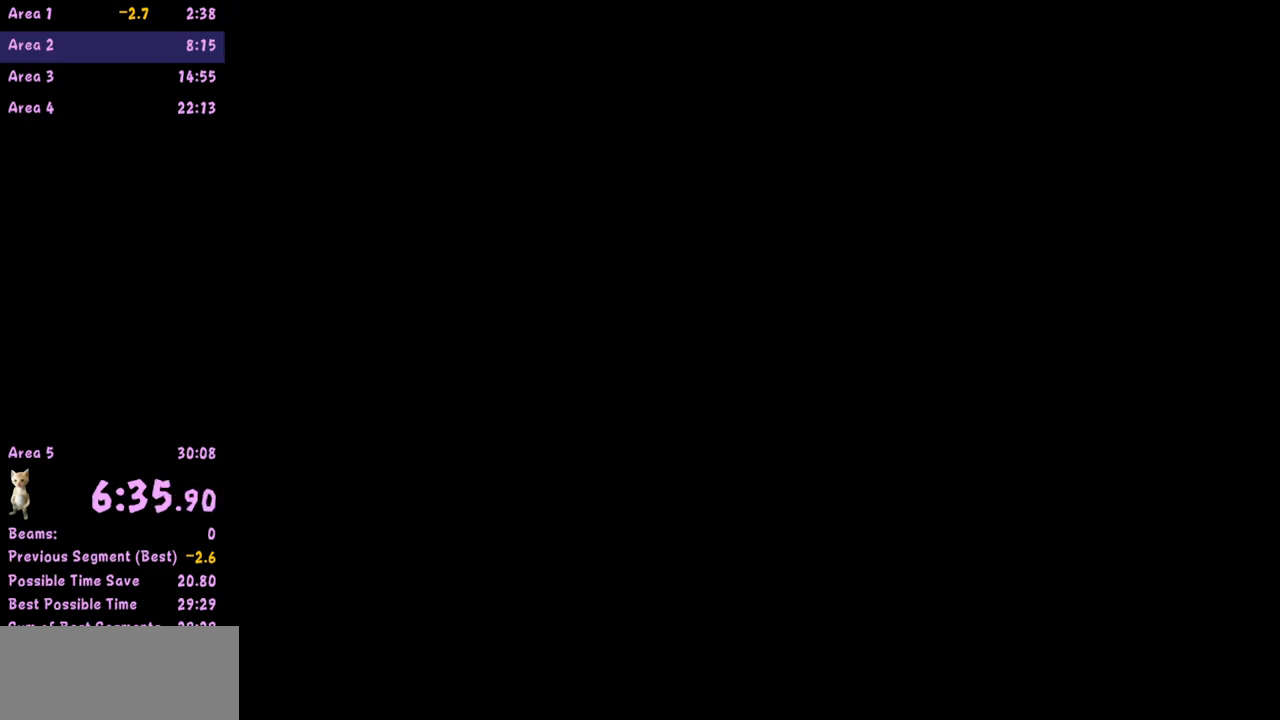
Gameplay with a controller (Nintendo layout); each line is a JSON object with the inputs held at the frame after it. "events" lists button and stick changes between this image and that frame as [ms after this image, input, new state], when the widget could be followed in between. Not read: L3 R3 right_stick.
{"buttons": [], "left_stick": "center", "events": []}
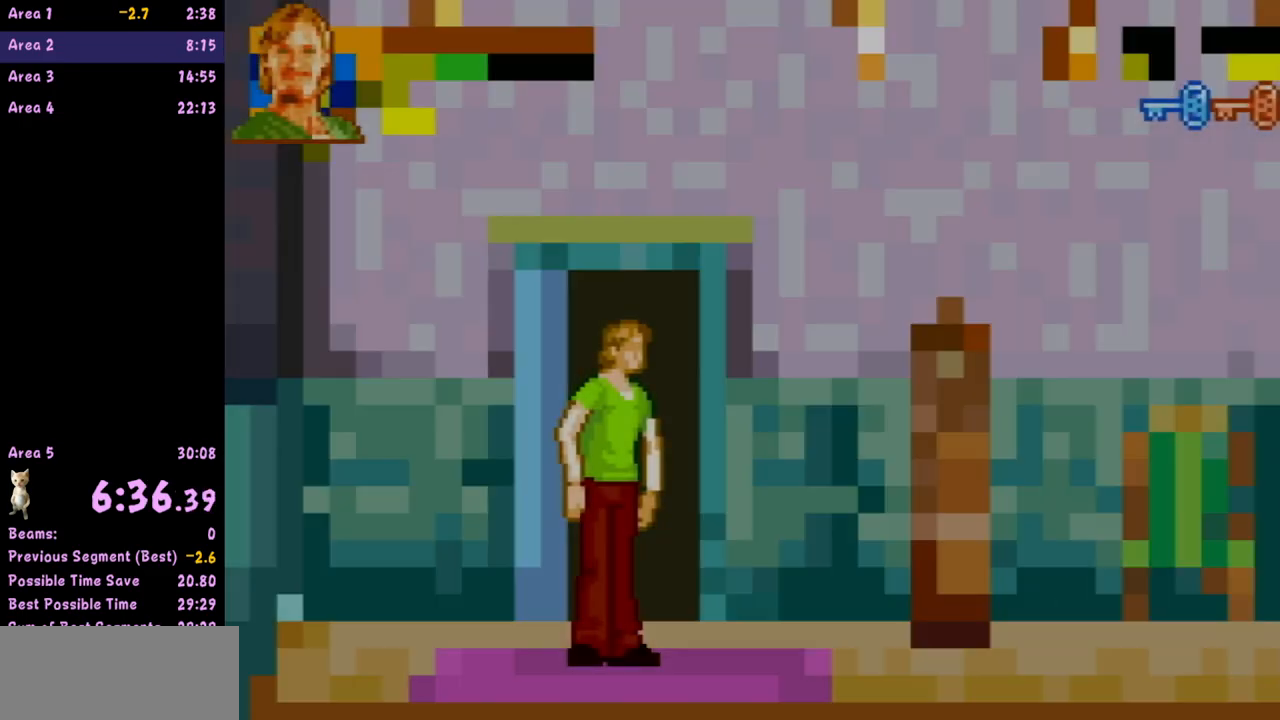
{"buttons": [], "left_stick": "right", "events": [[217, "left_stick", "right"], [300, "left_stick", "center"], [350, "left_stick", "right"]]}
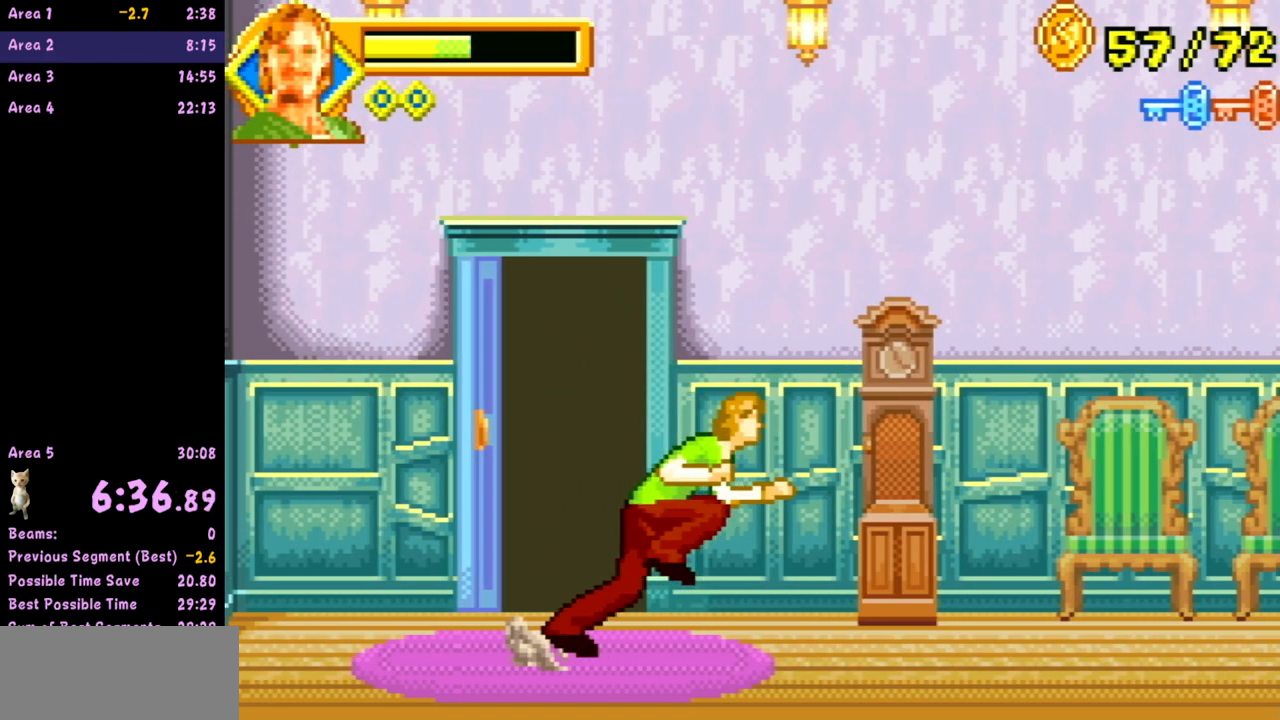
{"buttons": [], "left_stick": "right", "events": []}
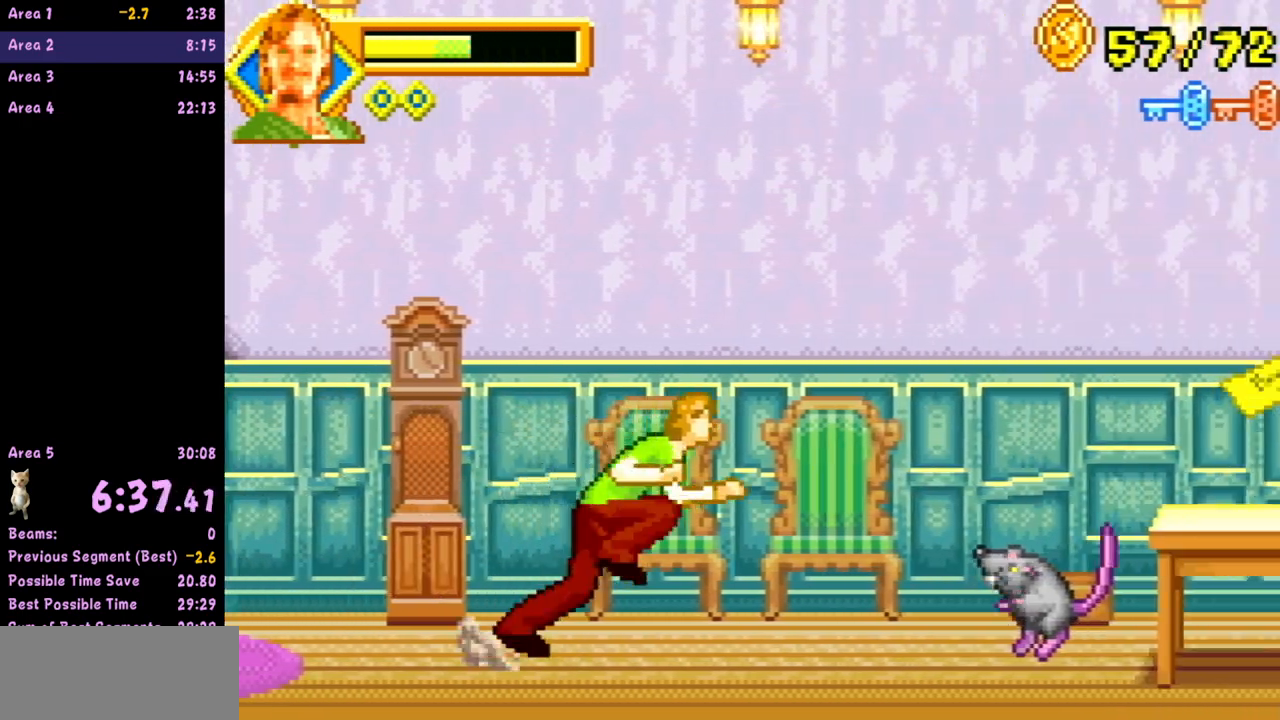
{"buttons": [], "left_stick": "right", "events": [[133, "A", "down"], [217, "A", "up"]]}
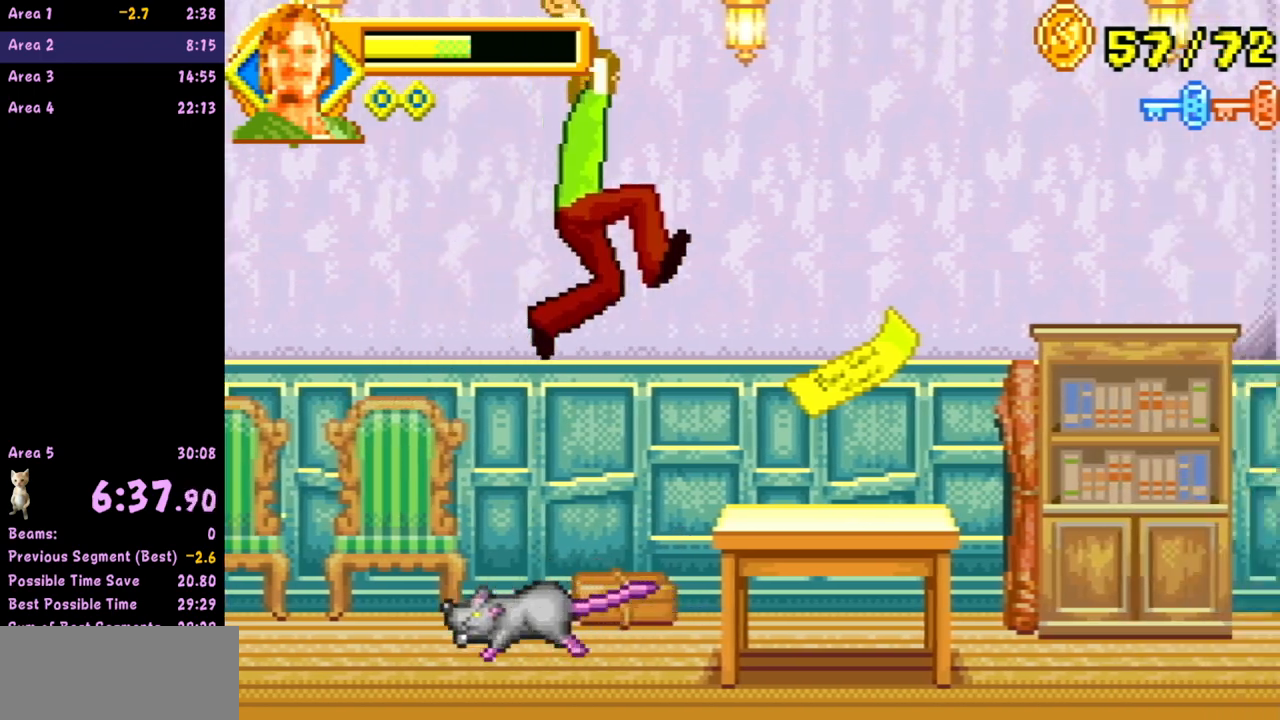
{"buttons": [], "left_stick": "center", "events": [[100, "B", "down"], [133, "B", "up"], [333, "left_stick", "center"]]}
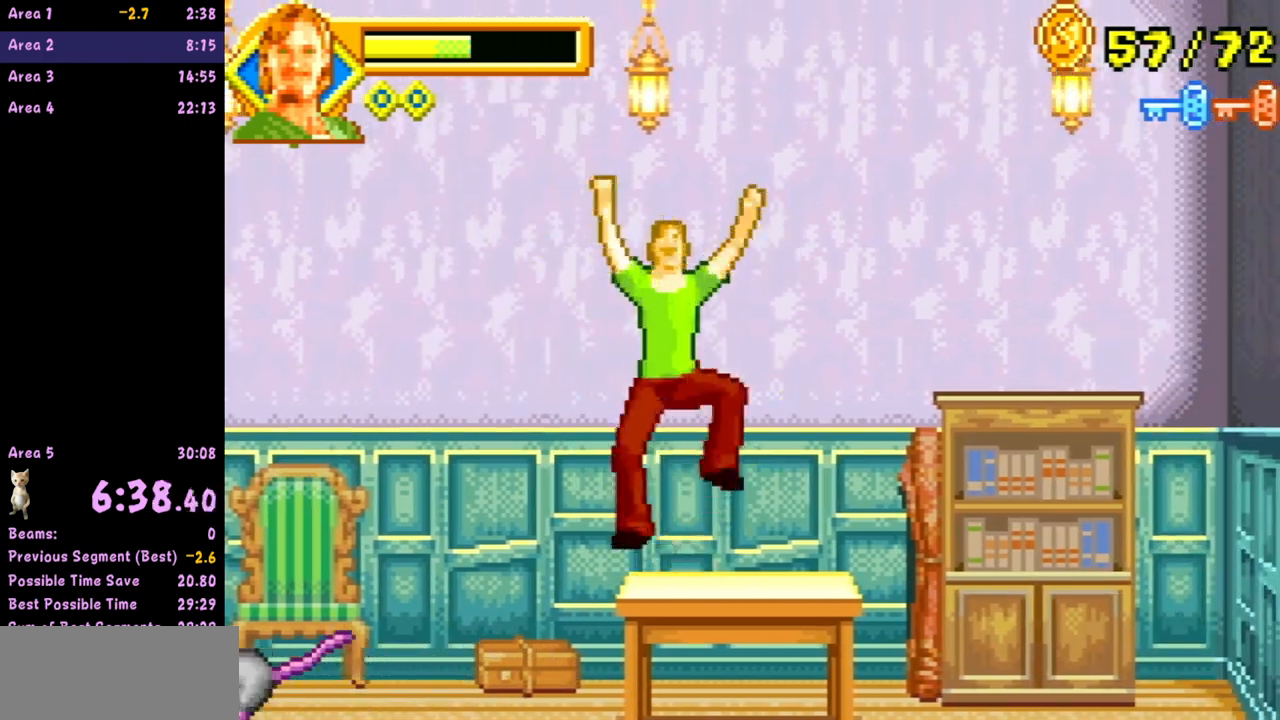
{"buttons": [], "left_stick": "center", "events": []}
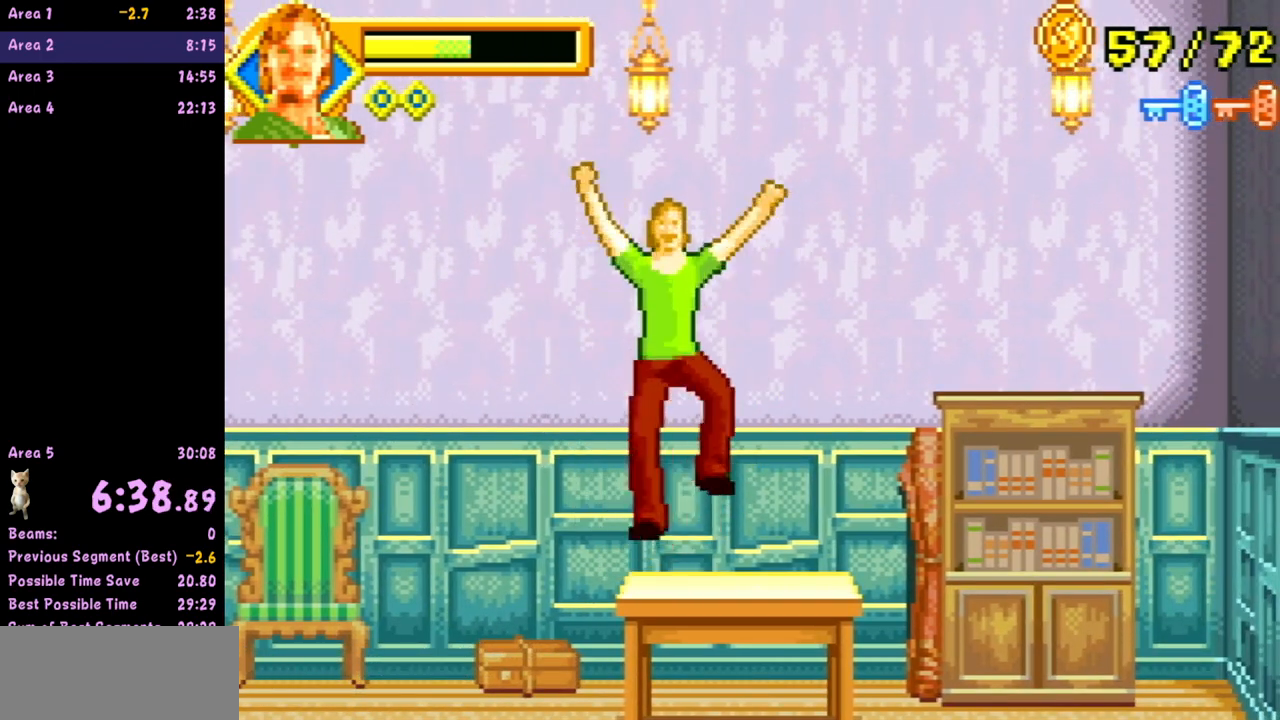
{"buttons": [], "left_stick": "center", "events": []}
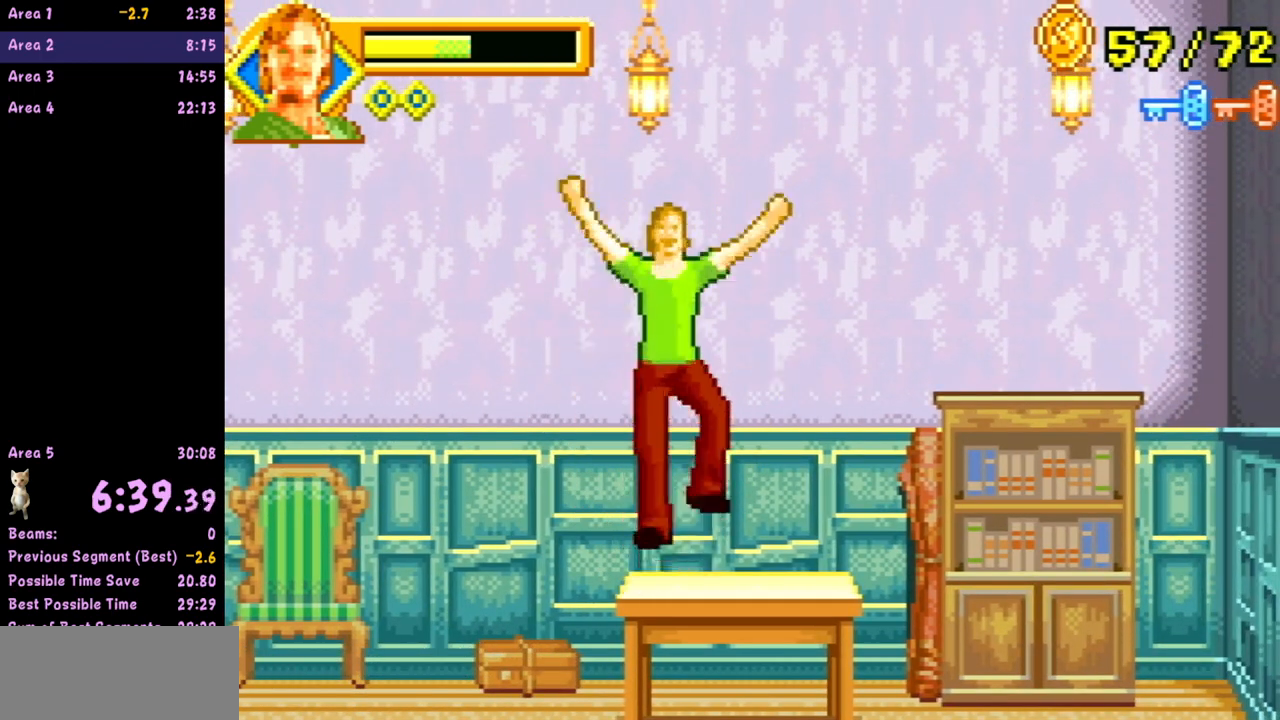
{"buttons": [], "left_stick": "center", "events": []}
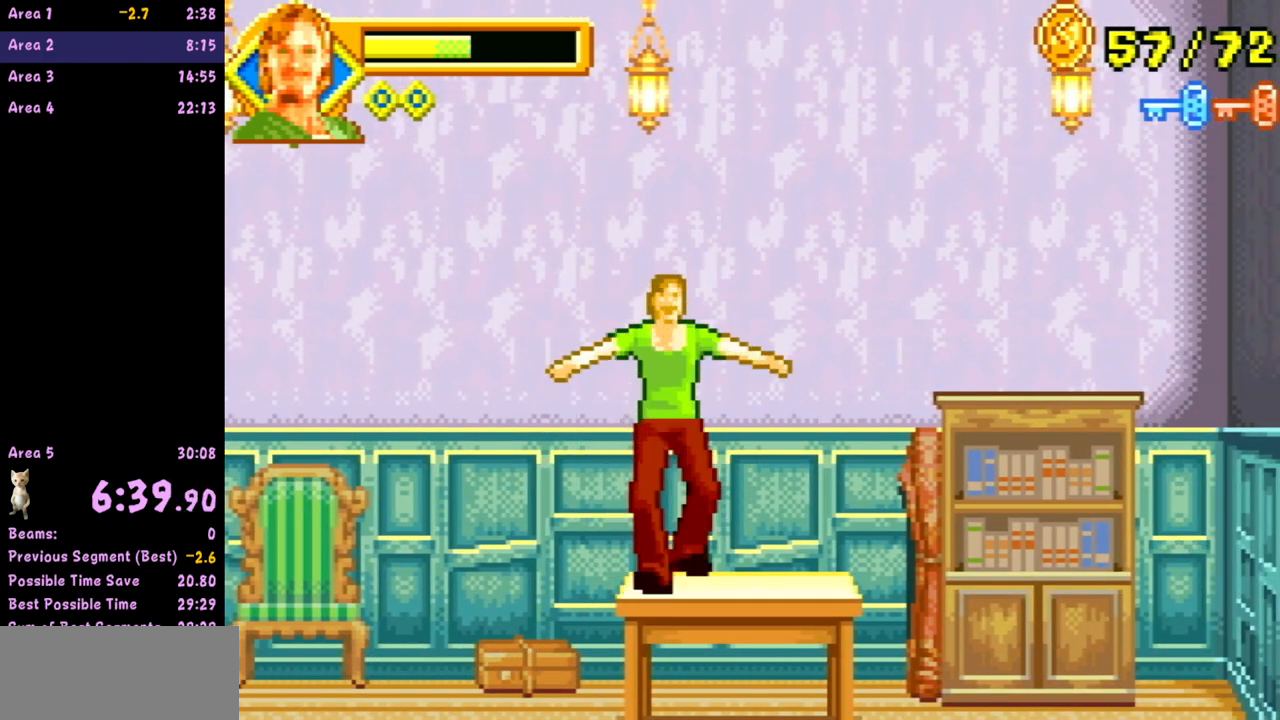
{"buttons": [], "left_stick": "center", "events": []}
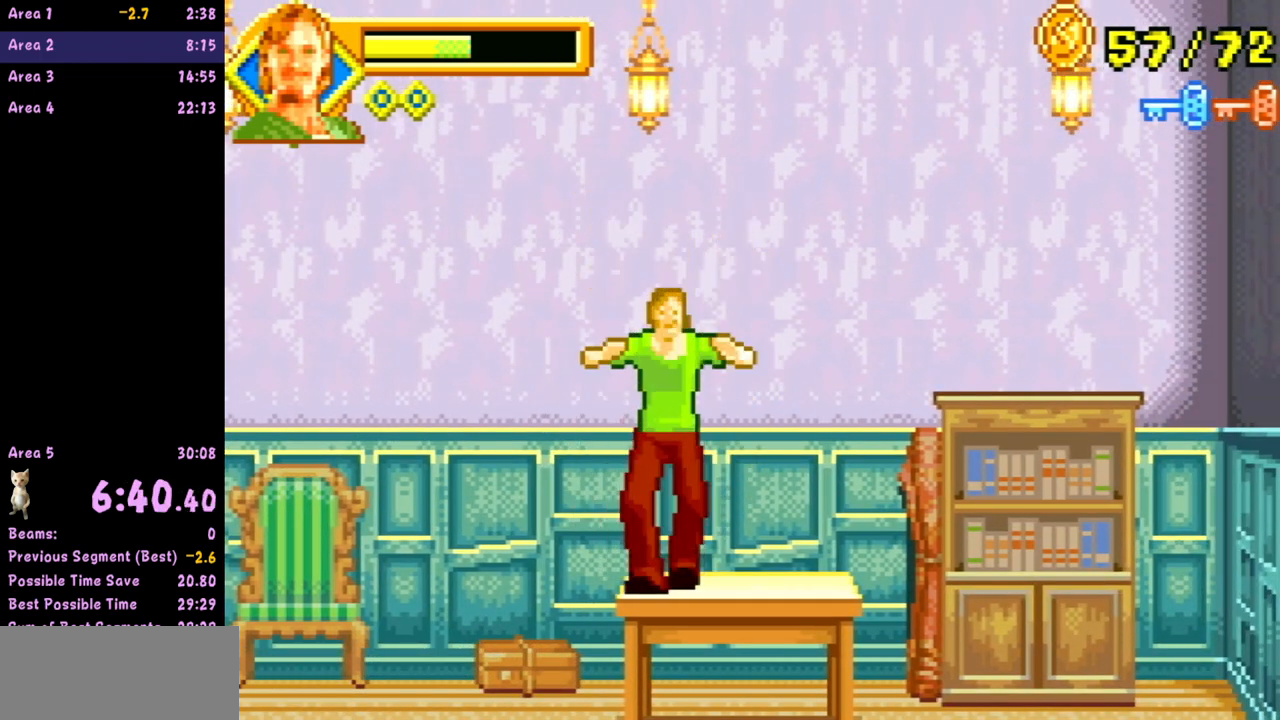
{"buttons": [], "left_stick": "center", "events": []}
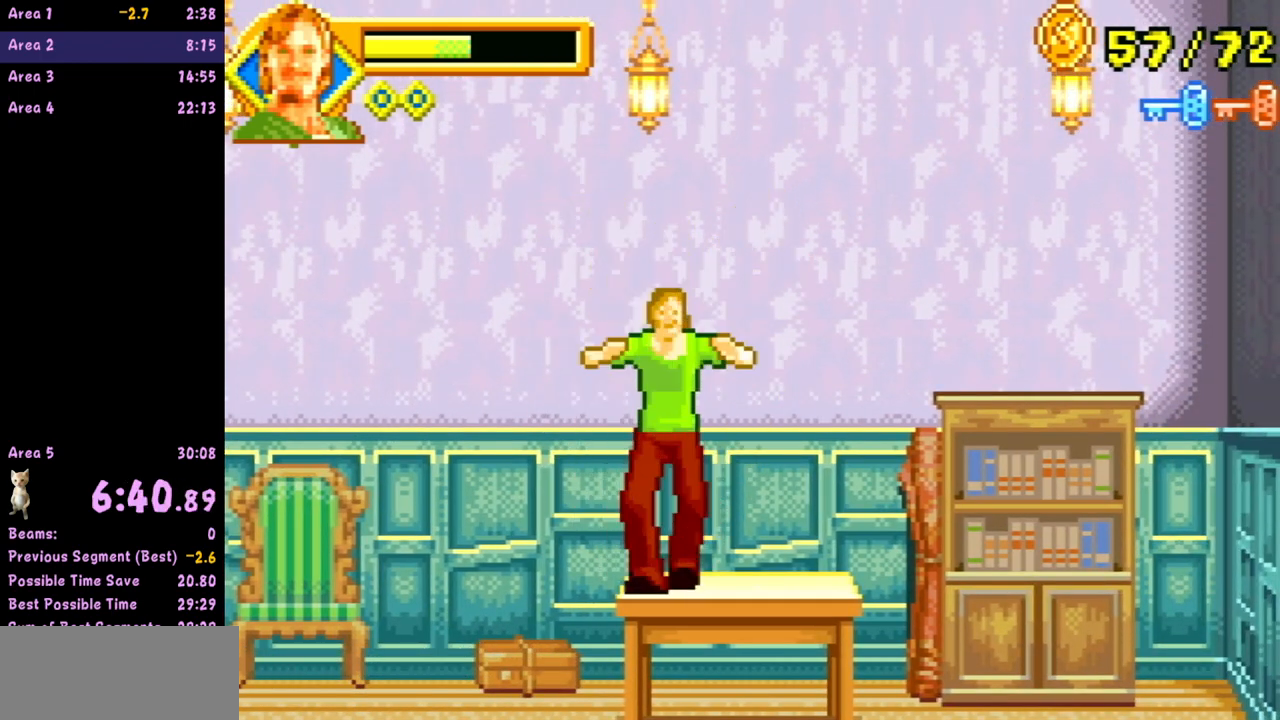
{"buttons": [], "left_stick": "center", "events": []}
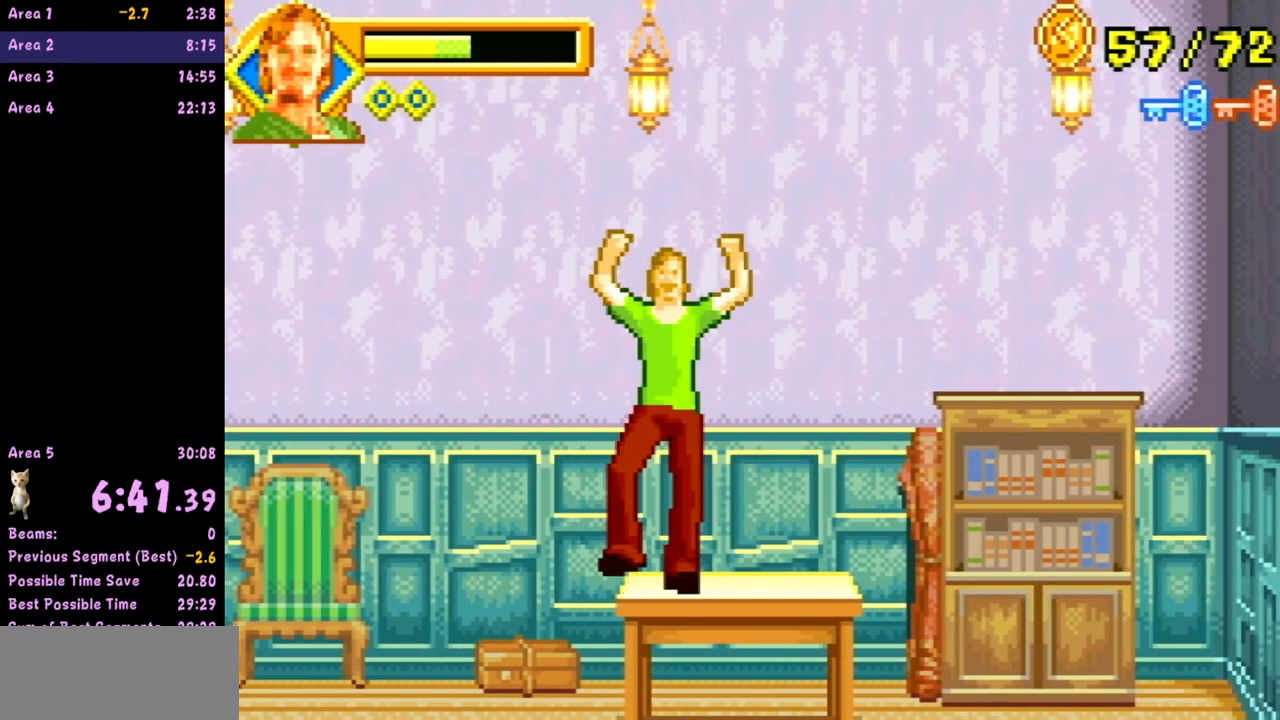
{"buttons": [], "left_stick": "center", "events": []}
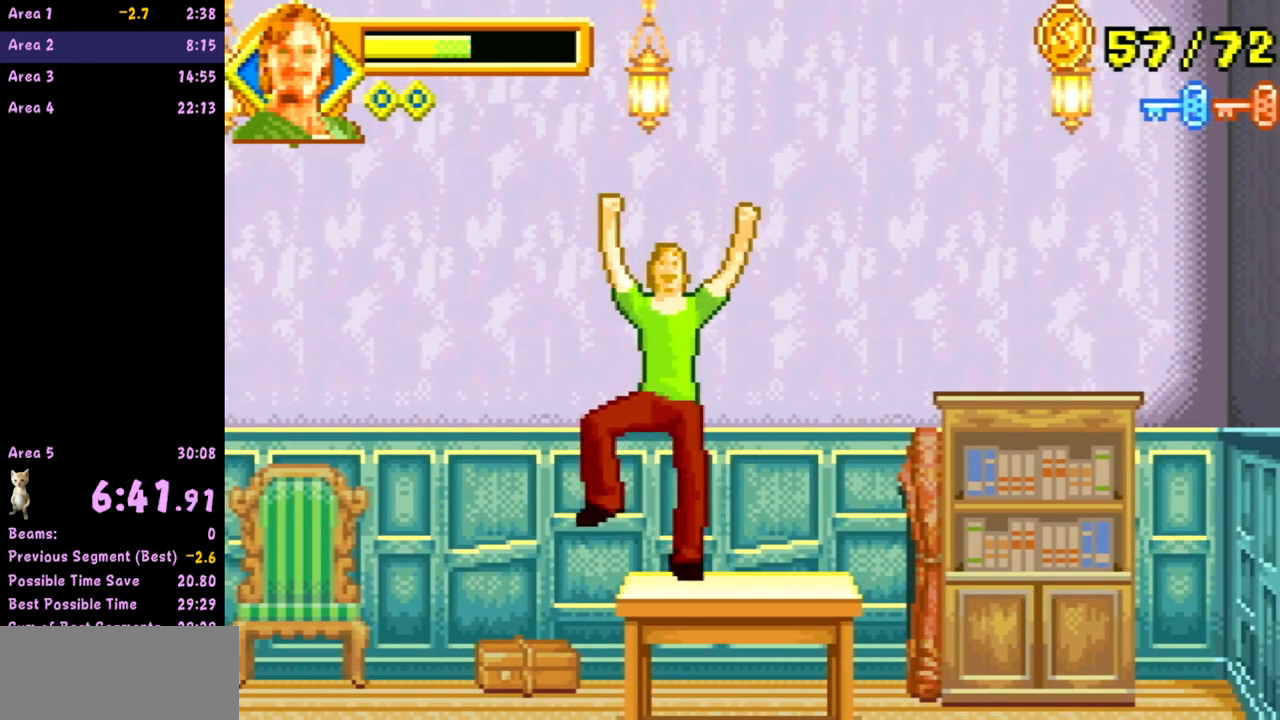
{"buttons": [], "left_stick": "center", "events": []}
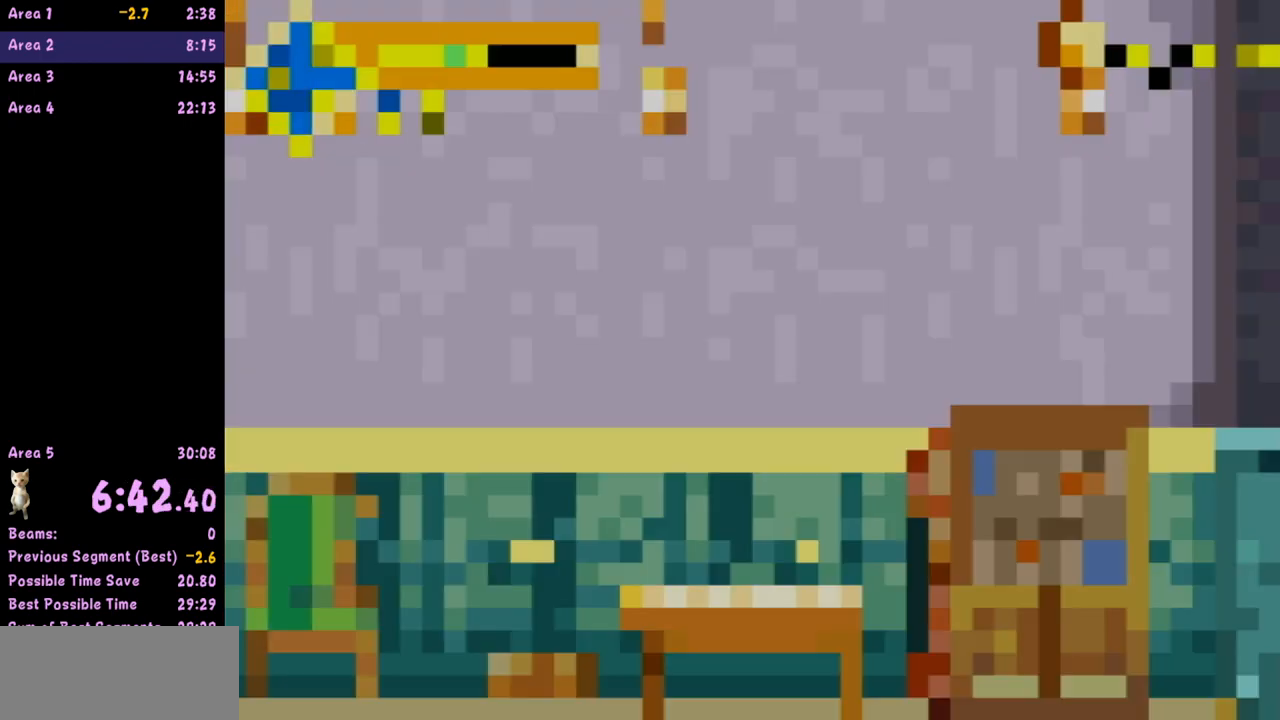
{"buttons": [], "left_stick": "center", "events": []}
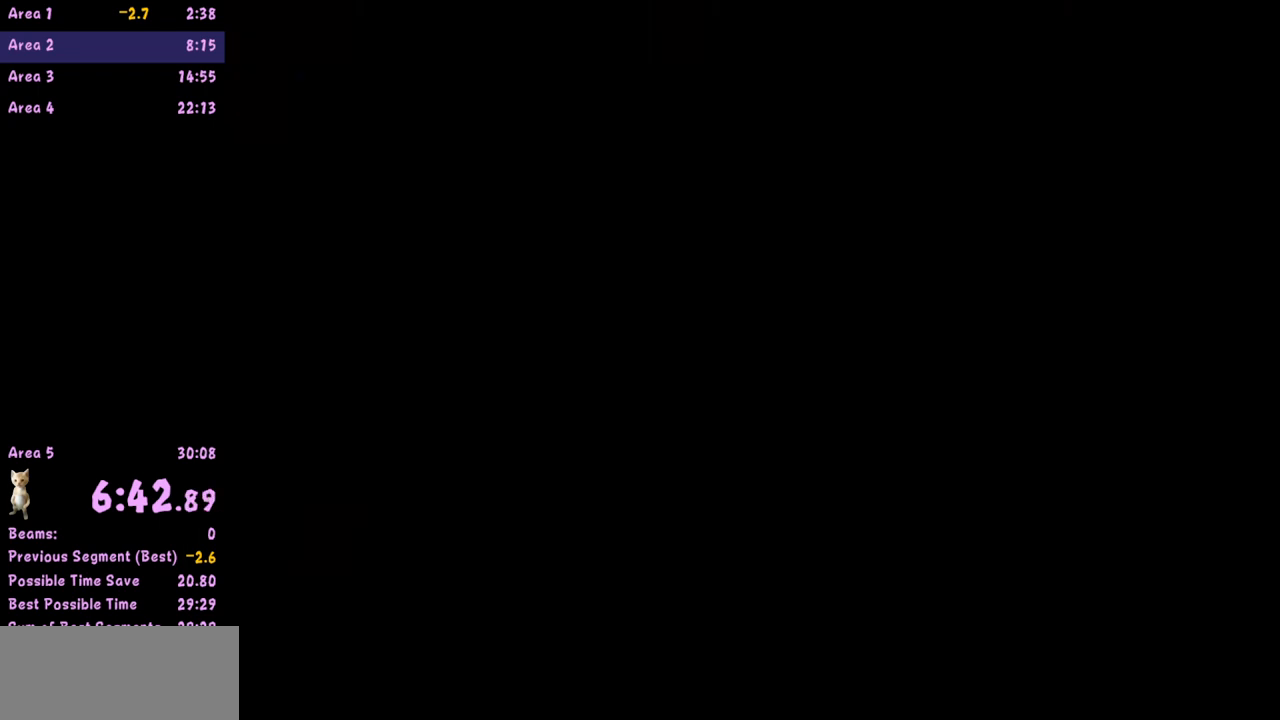
{"buttons": [], "left_stick": "center", "events": []}
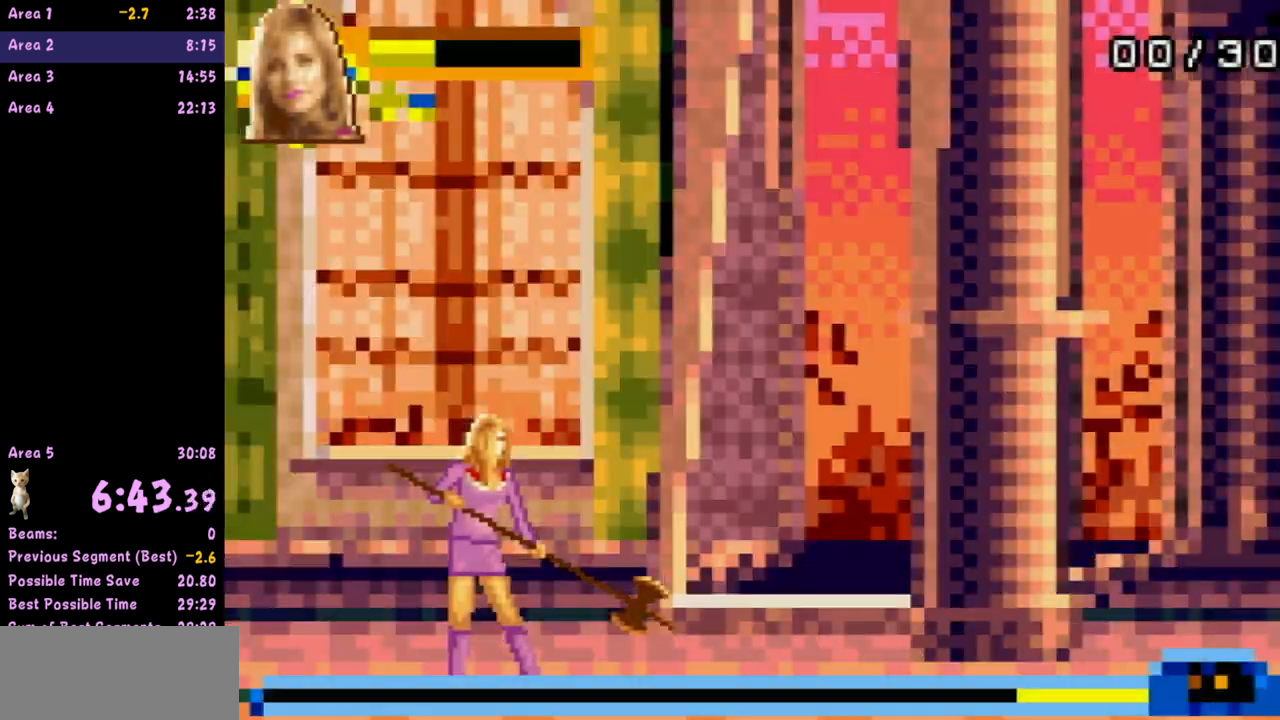
{"buttons": [], "left_stick": "right", "events": [[200, "left_stick", "right"]]}
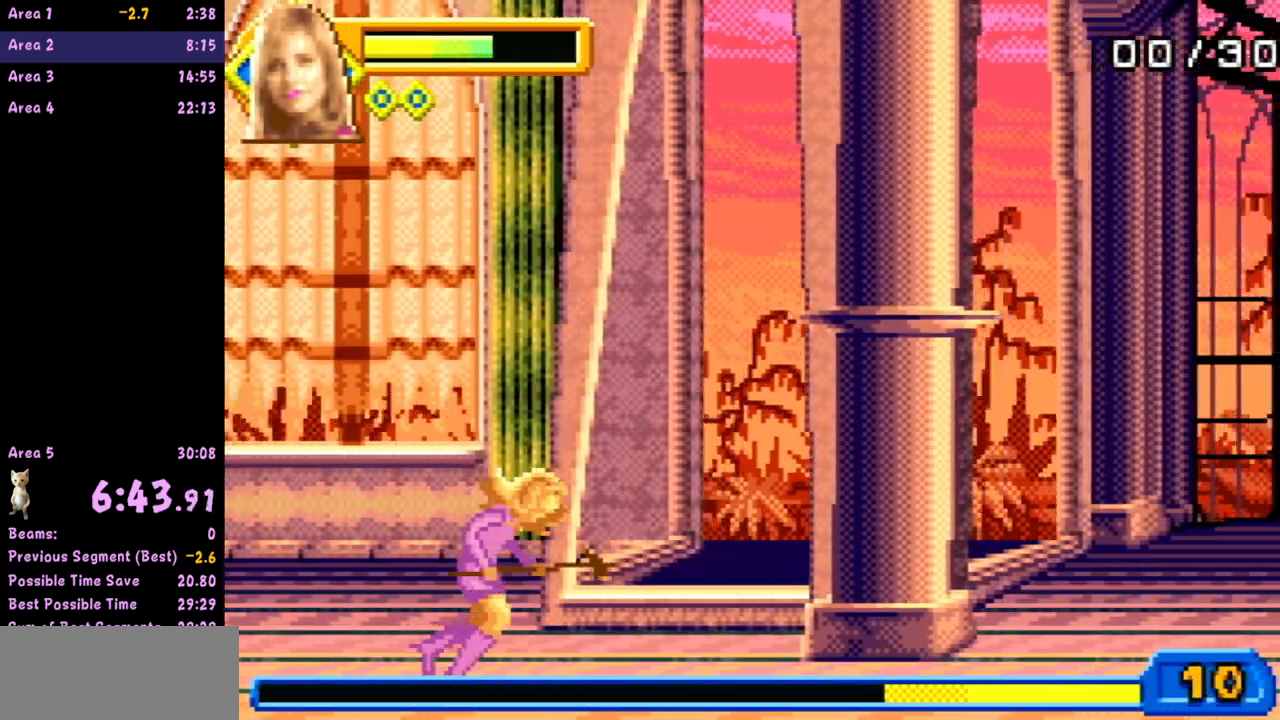
{"buttons": [], "left_stick": "right", "events": []}
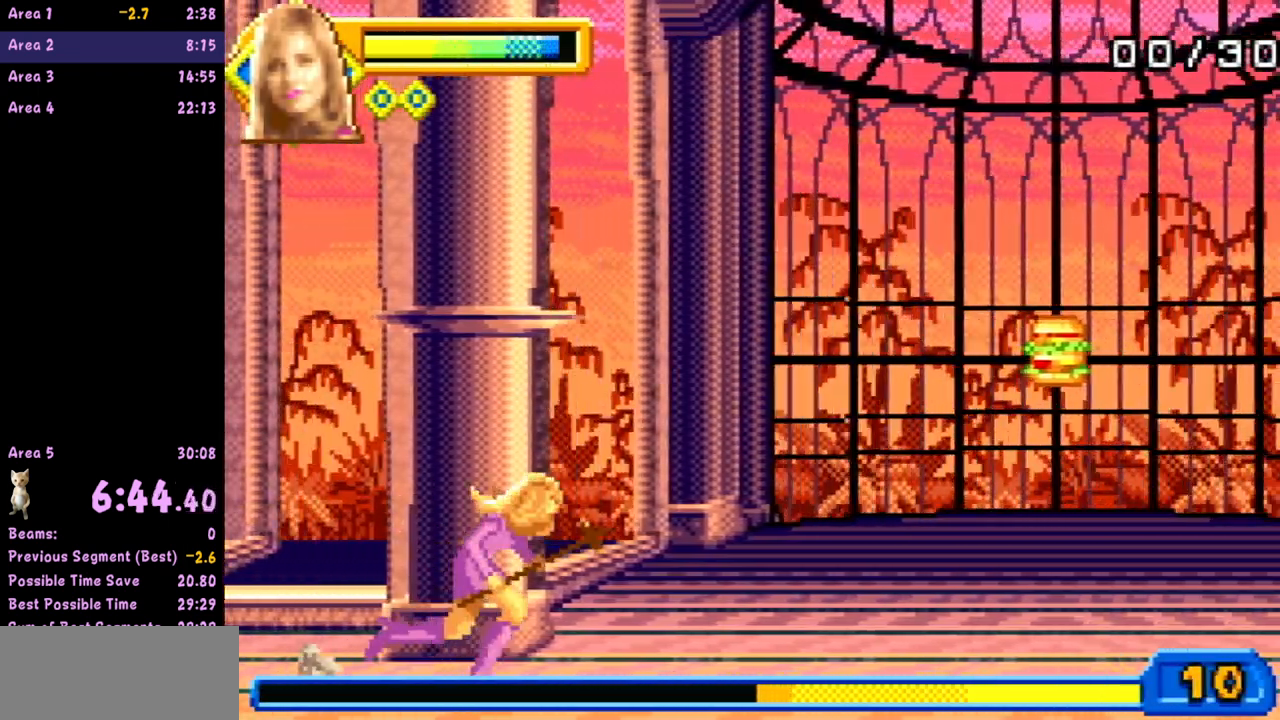
{"buttons": [], "left_stick": "right", "events": []}
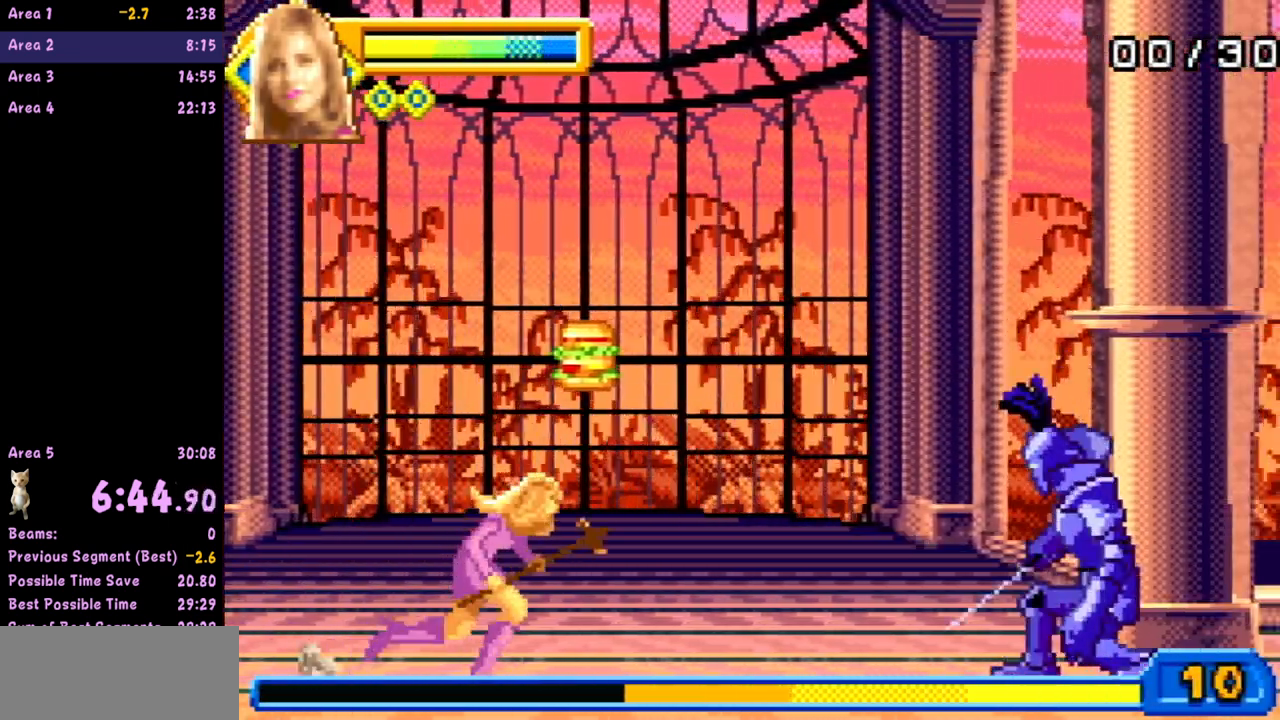
{"buttons": [], "left_stick": "right", "events": [[267, "B", "down"], [400, "B", "up"]]}
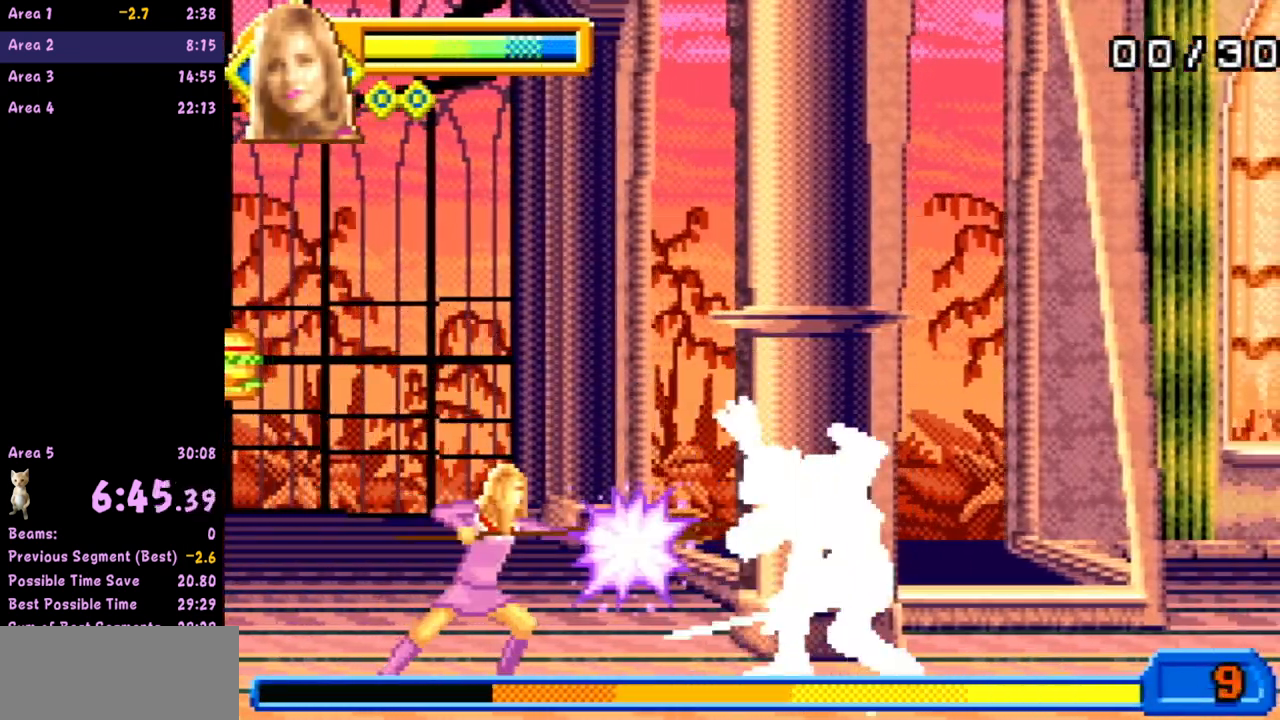
{"buttons": [], "left_stick": "right", "events": [[333, "B", "down"], [483, "B", "up"]]}
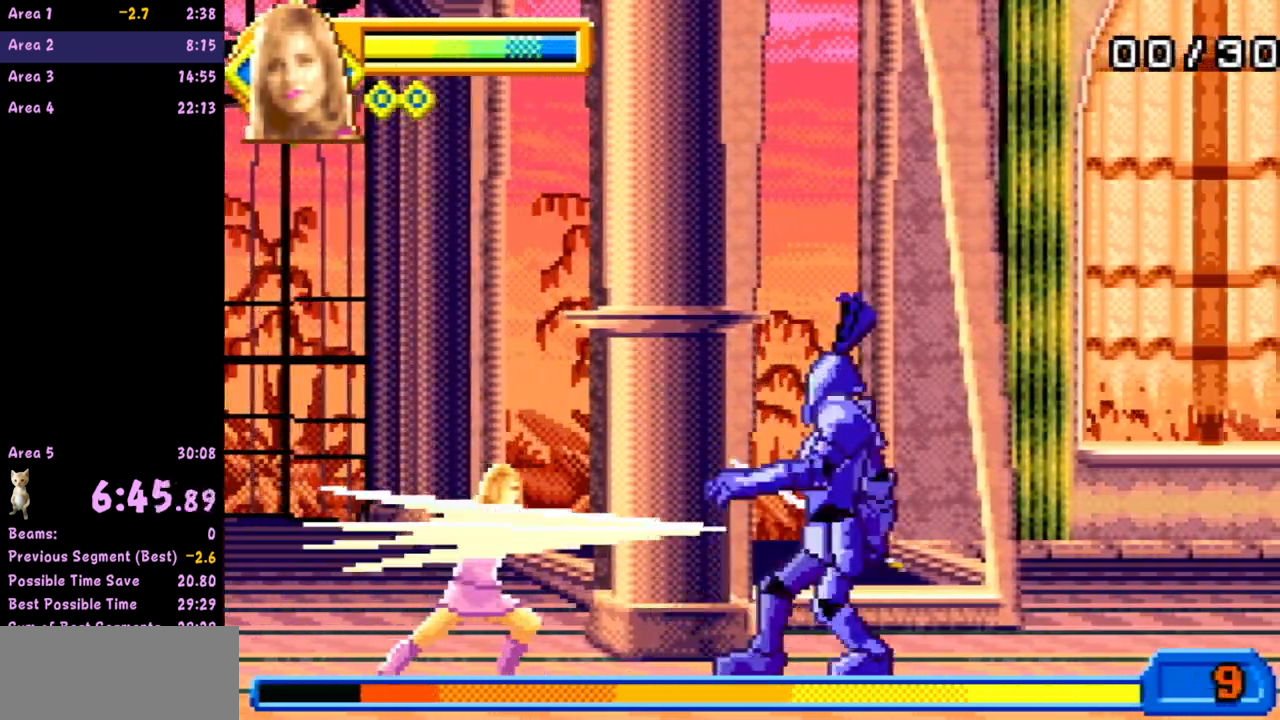
{"buttons": ["B"], "left_stick": "right", "events": [[483, "B", "down"]]}
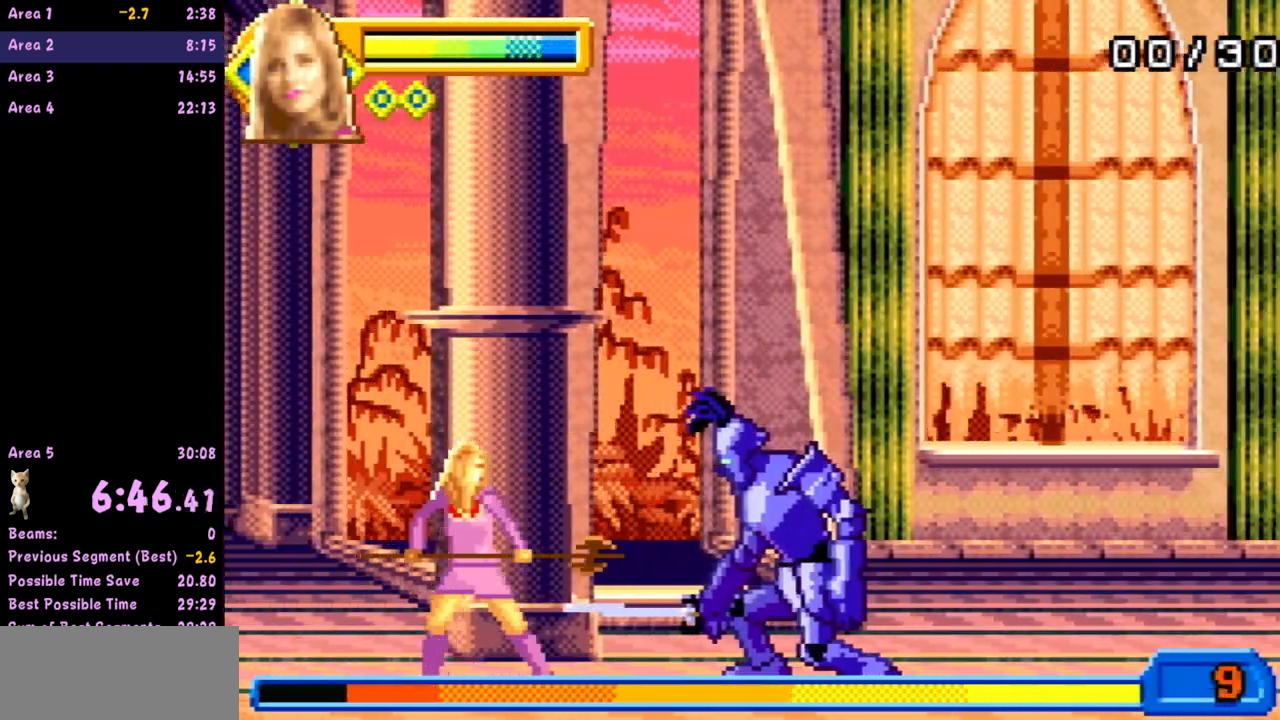
{"buttons": [], "left_stick": "right", "events": [[133, "B", "up"]]}
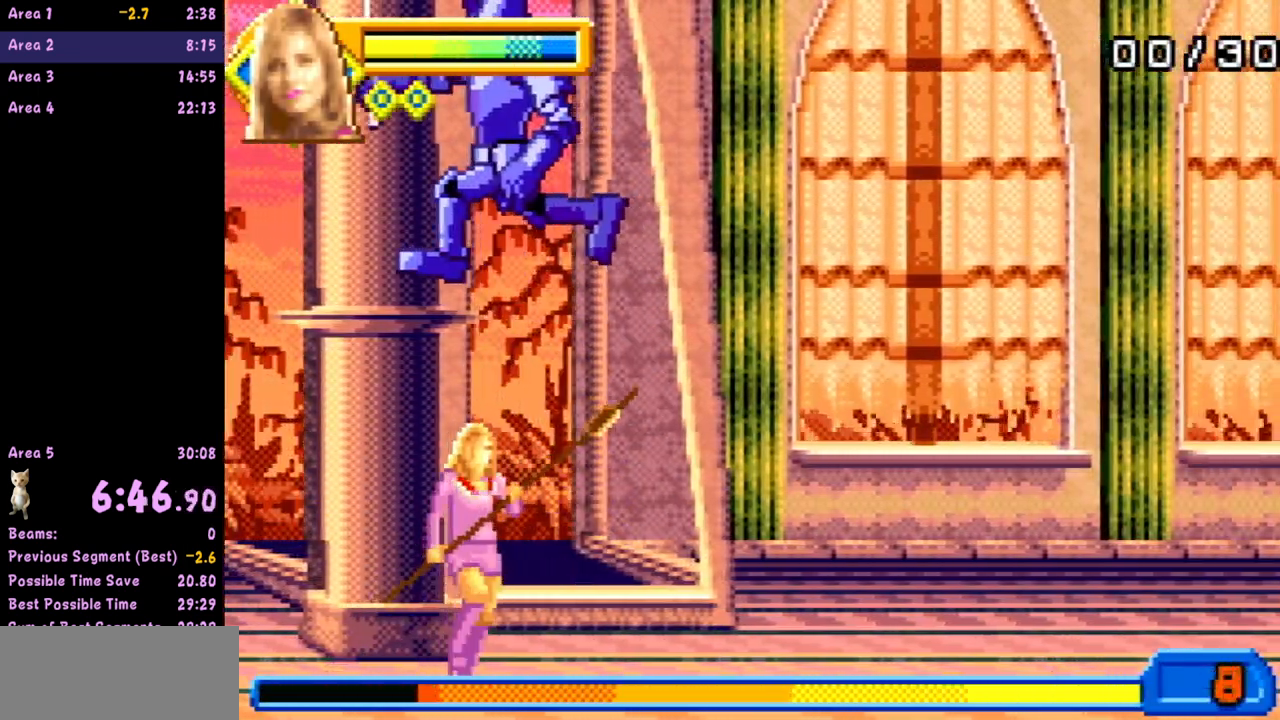
{"buttons": ["B"], "left_stick": "left", "events": [[283, "left_stick", "left"], [400, "B", "down"]]}
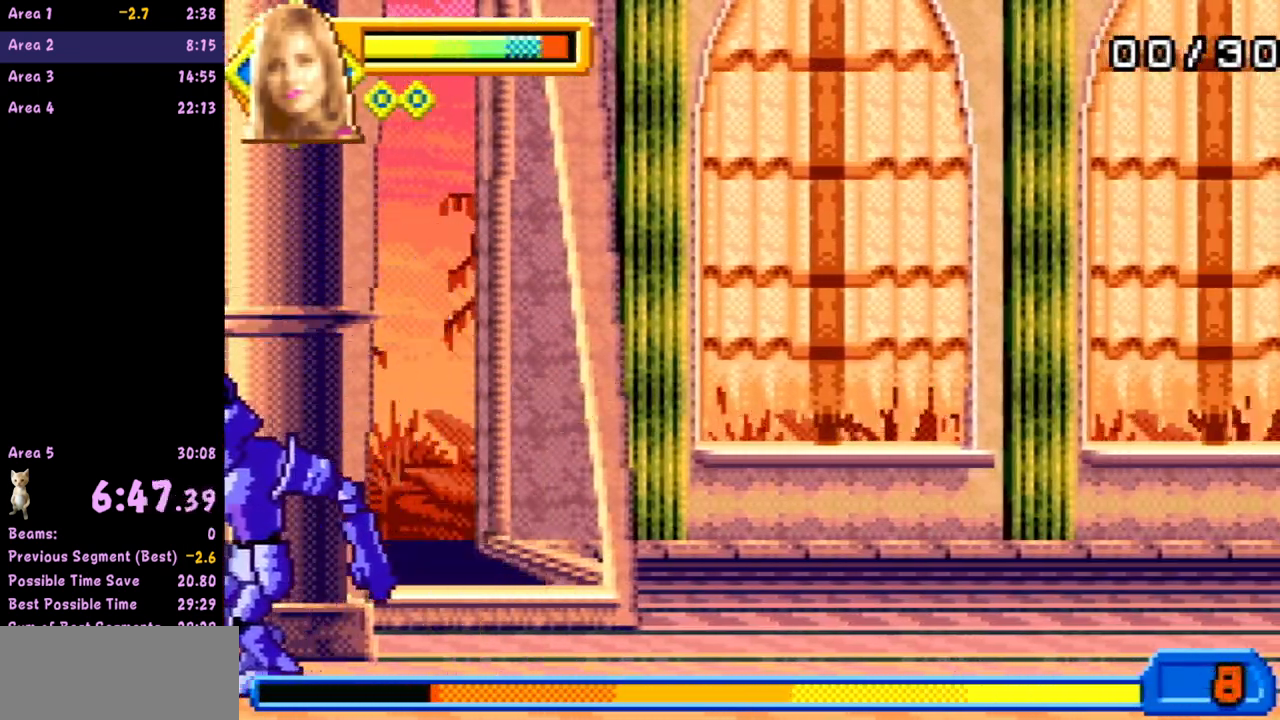
{"buttons": [], "left_stick": "left", "events": [[17, "B", "up"], [317, "B", "down"], [467, "B", "up"]]}
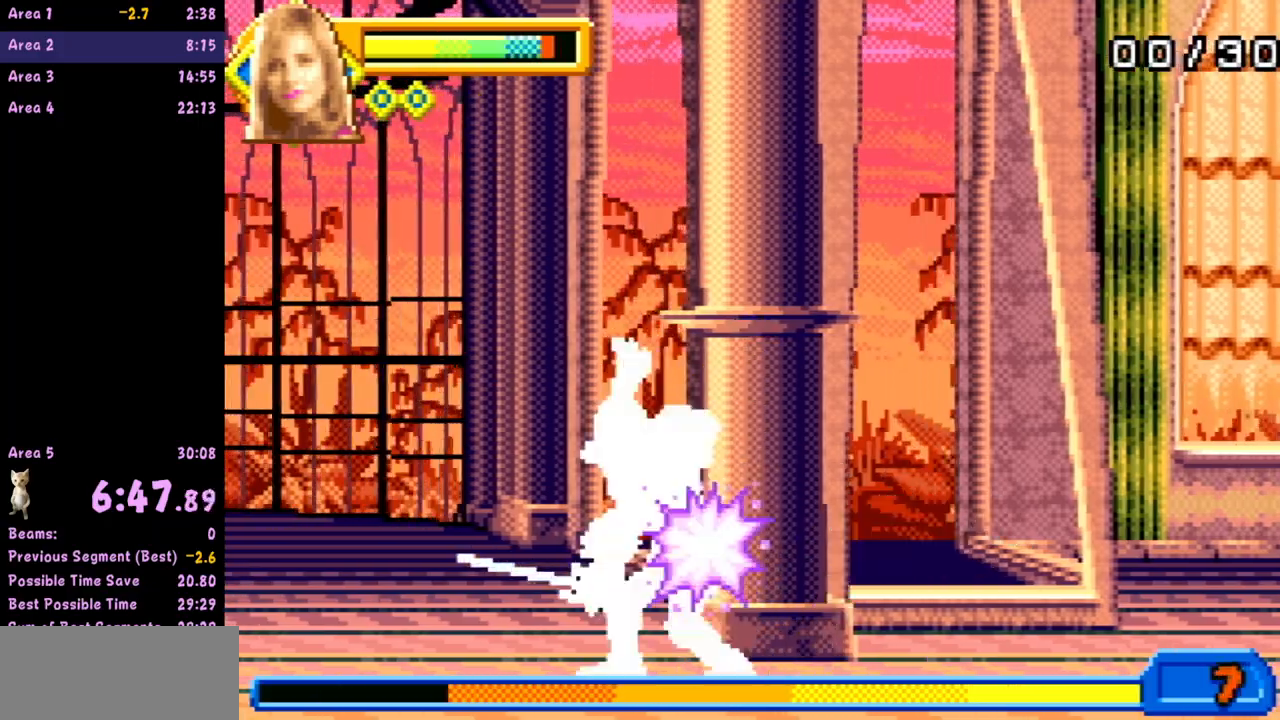
{"buttons": ["B"], "left_stick": "left", "events": [[400, "B", "down"]]}
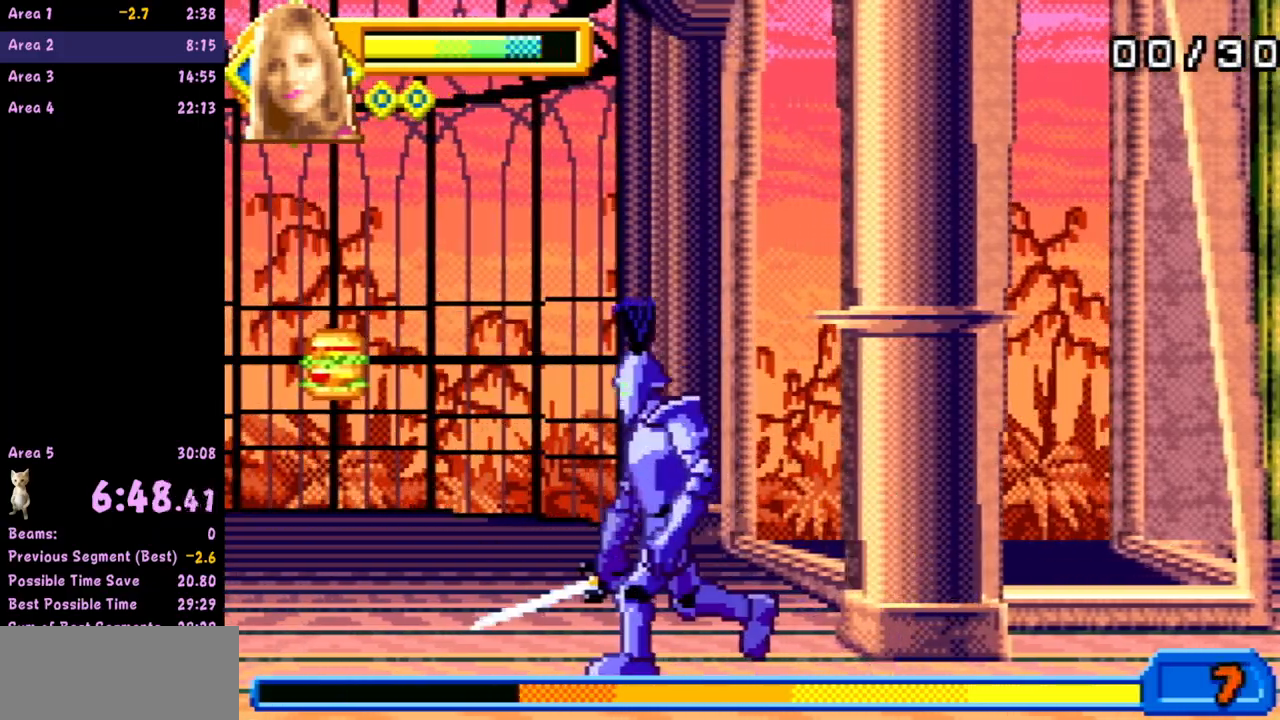
{"buttons": [], "left_stick": "left", "events": [[67, "B", "up"]]}
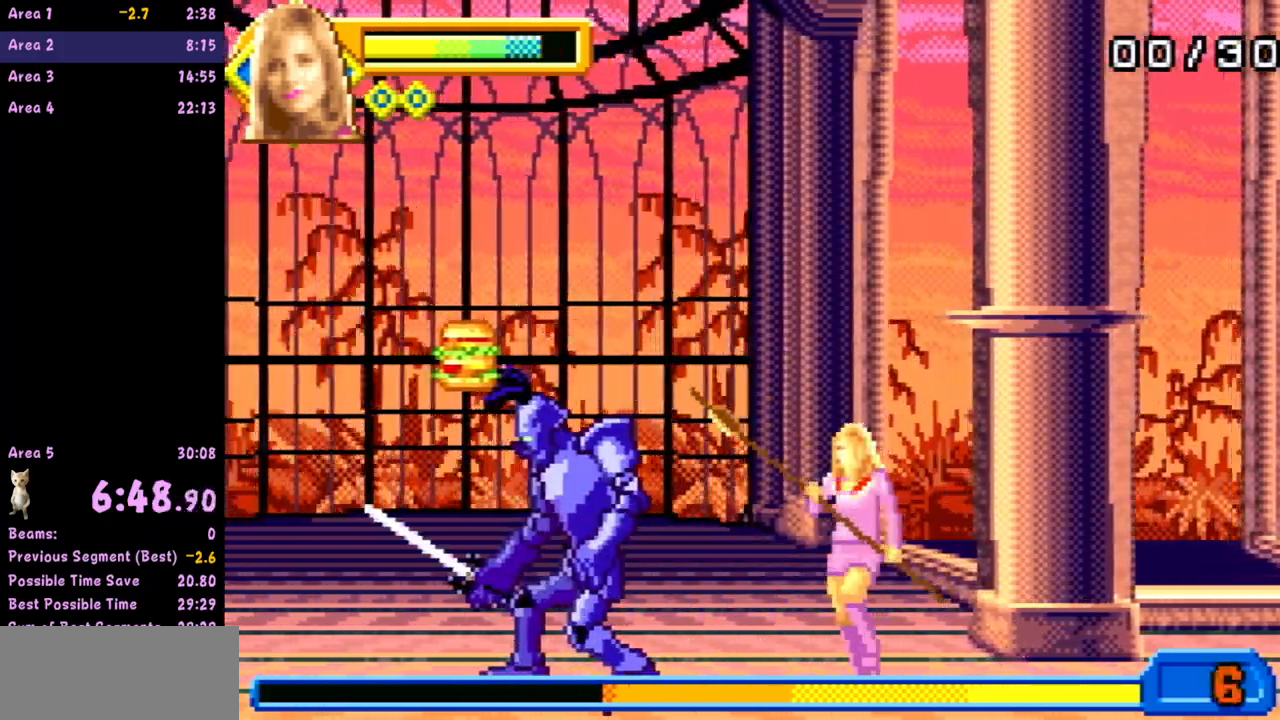
{"buttons": [], "left_stick": "left", "events": [[117, "B", "down"], [250, "B", "up"]]}
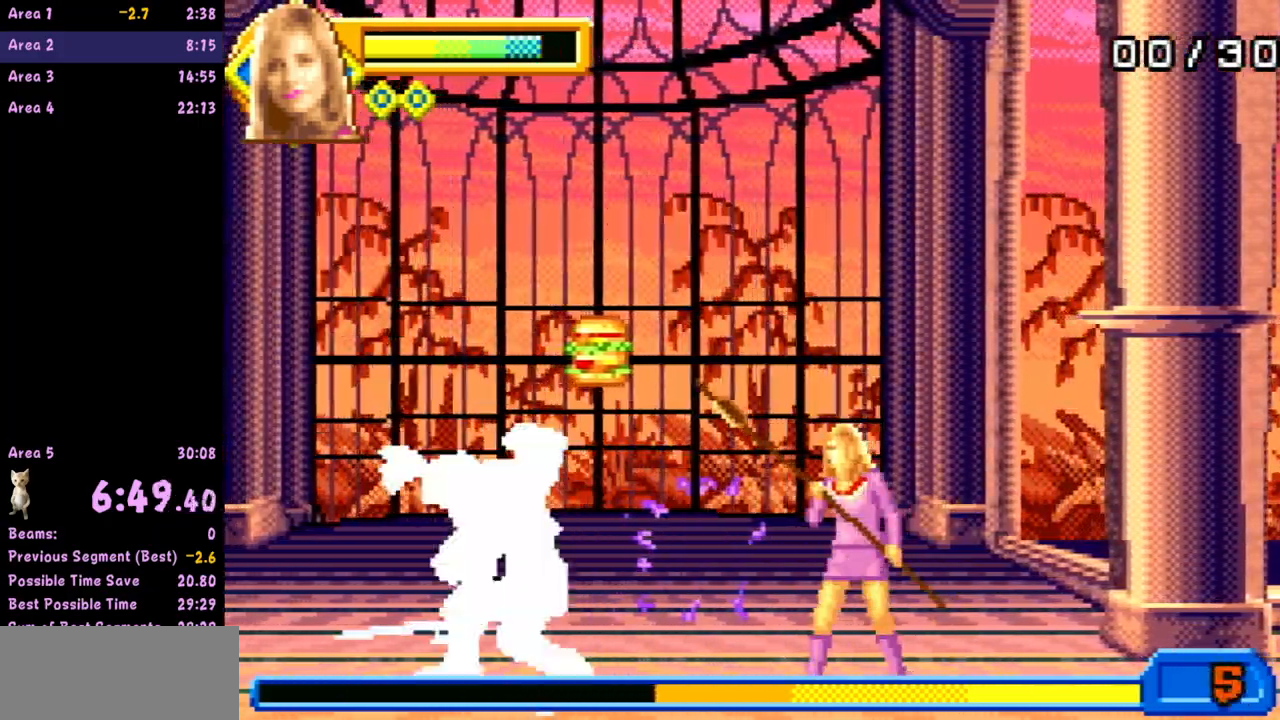
{"buttons": ["B"], "left_stick": "left", "events": [[367, "B", "down"]]}
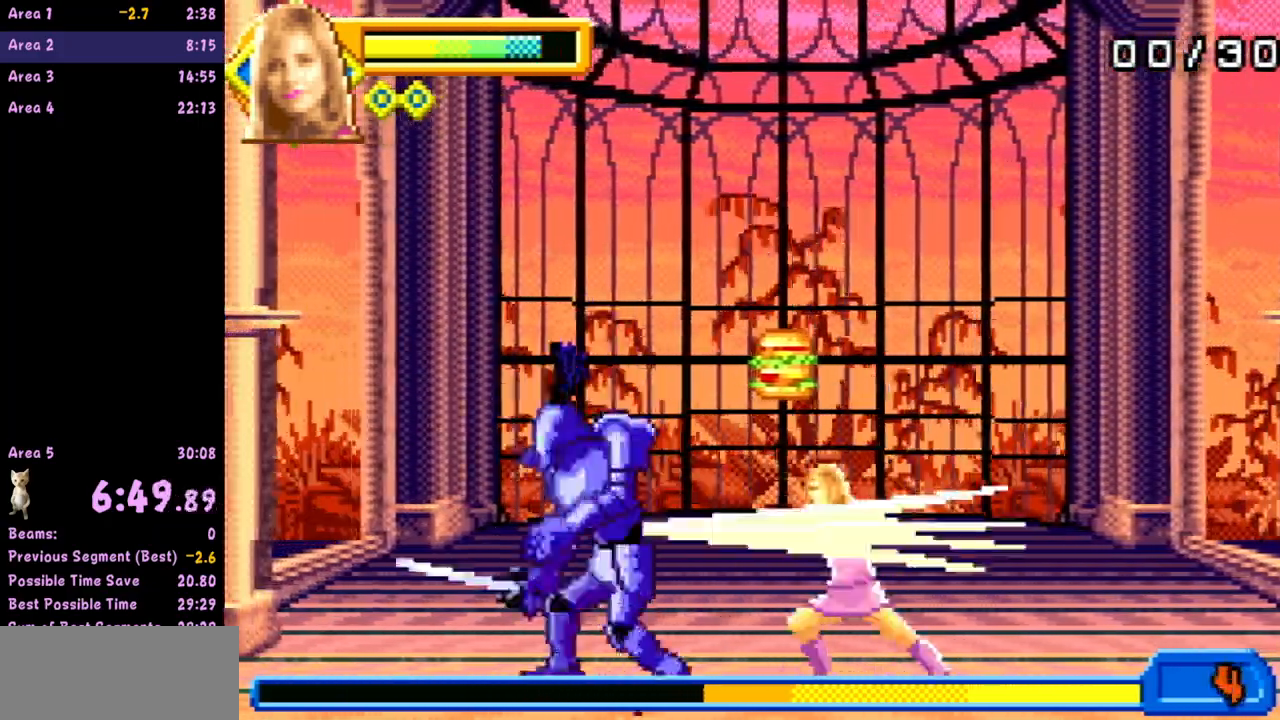
{"buttons": [], "left_stick": "left", "events": [[17, "B", "up"]]}